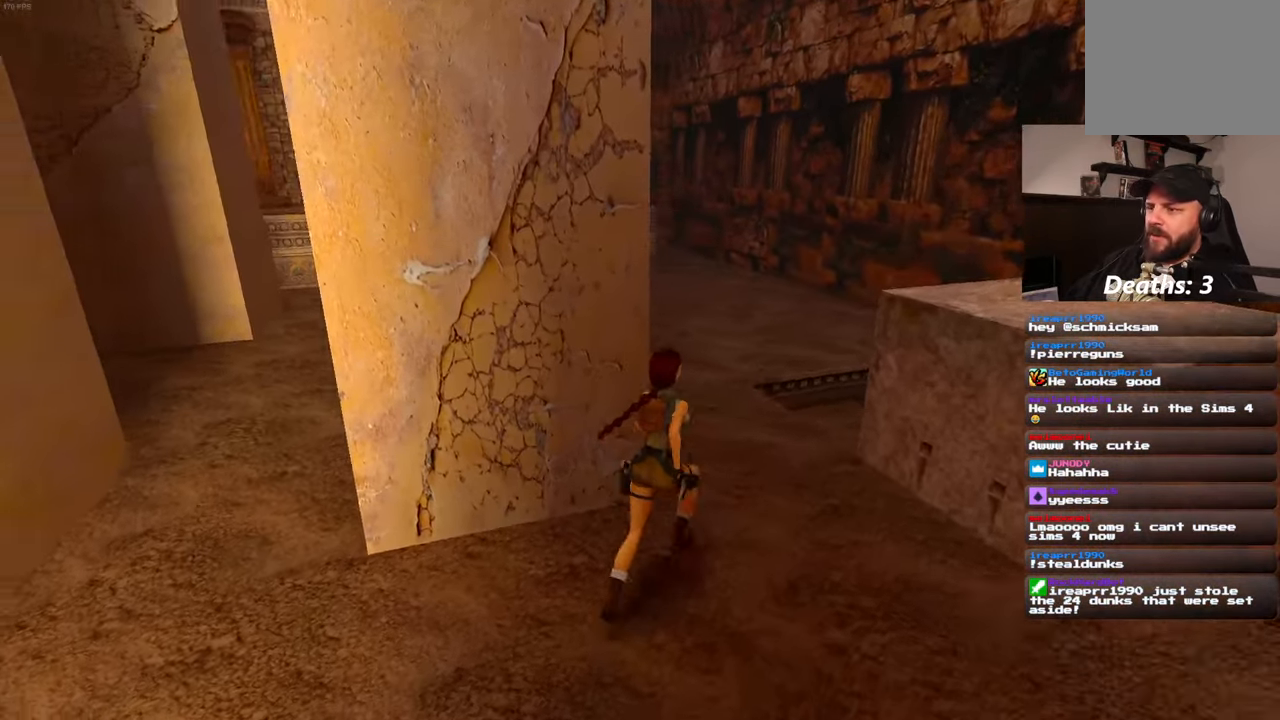
Gameplay with a controller (PlayStation layout); each line is a JSON object with the inputs held at the frame after it. "events" lists button and stick changes between this image and that frame as [ms after this image, input, new state], when the widget could be followed in between. Not read: DPAD_LEFT L3 R2 R3.
{"buttons": [], "left_stick": "up", "right_stick": "center", "events": [[233, "left_stick", "up"], [300, "right_stick", "center"]]}
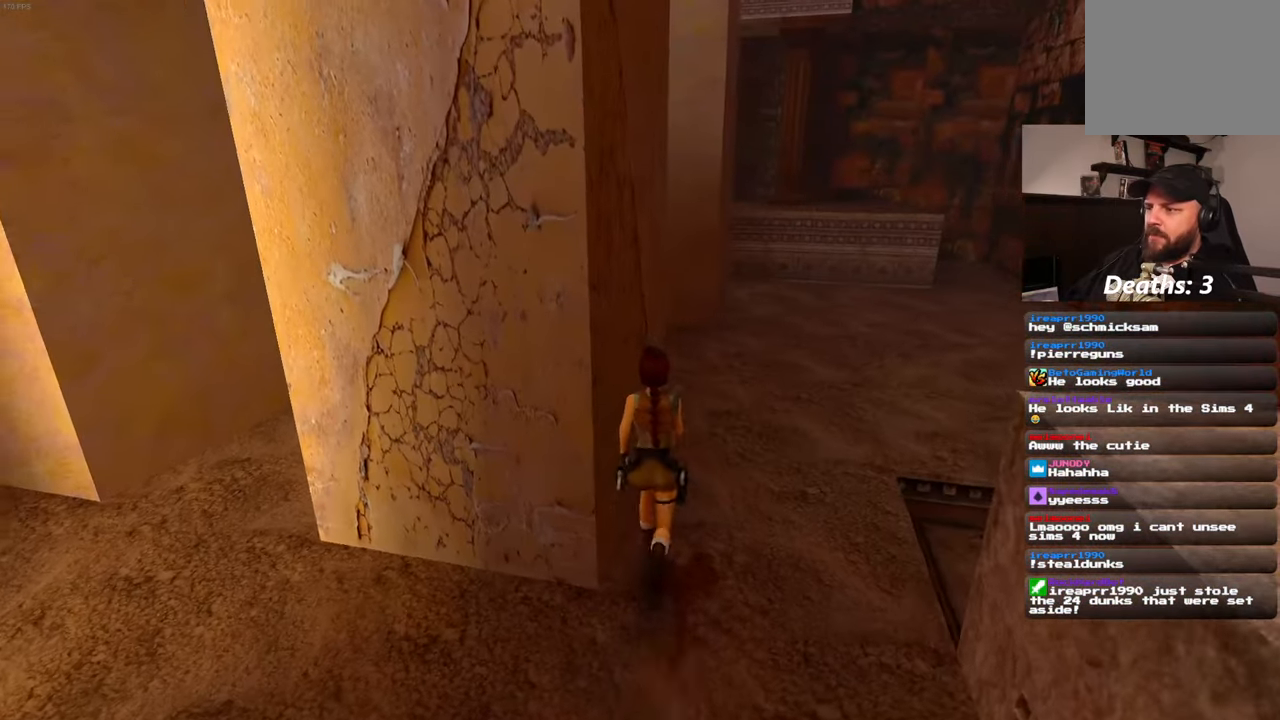
{"buttons": [], "left_stick": "center", "right_stick": "left", "events": [[200, "right_stick", "left"], [233, "left_stick", "center"]]}
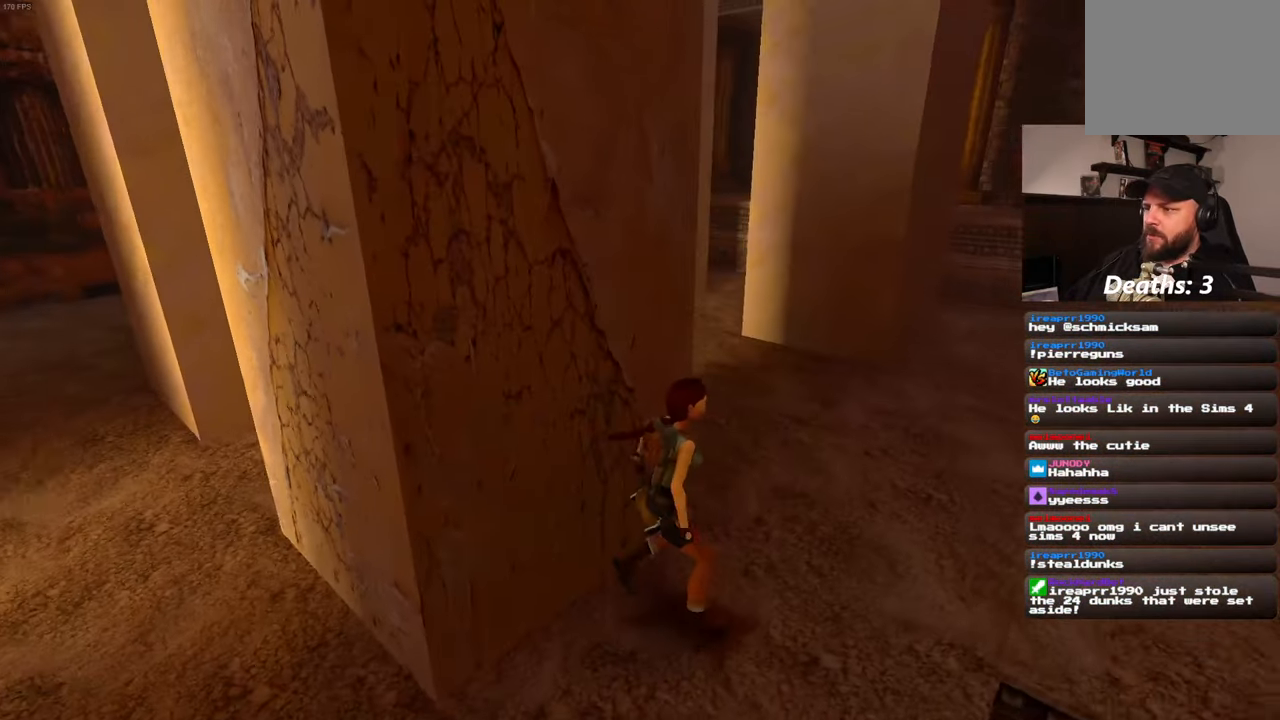
{"buttons": [], "left_stick": "center", "right_stick": "left", "events": []}
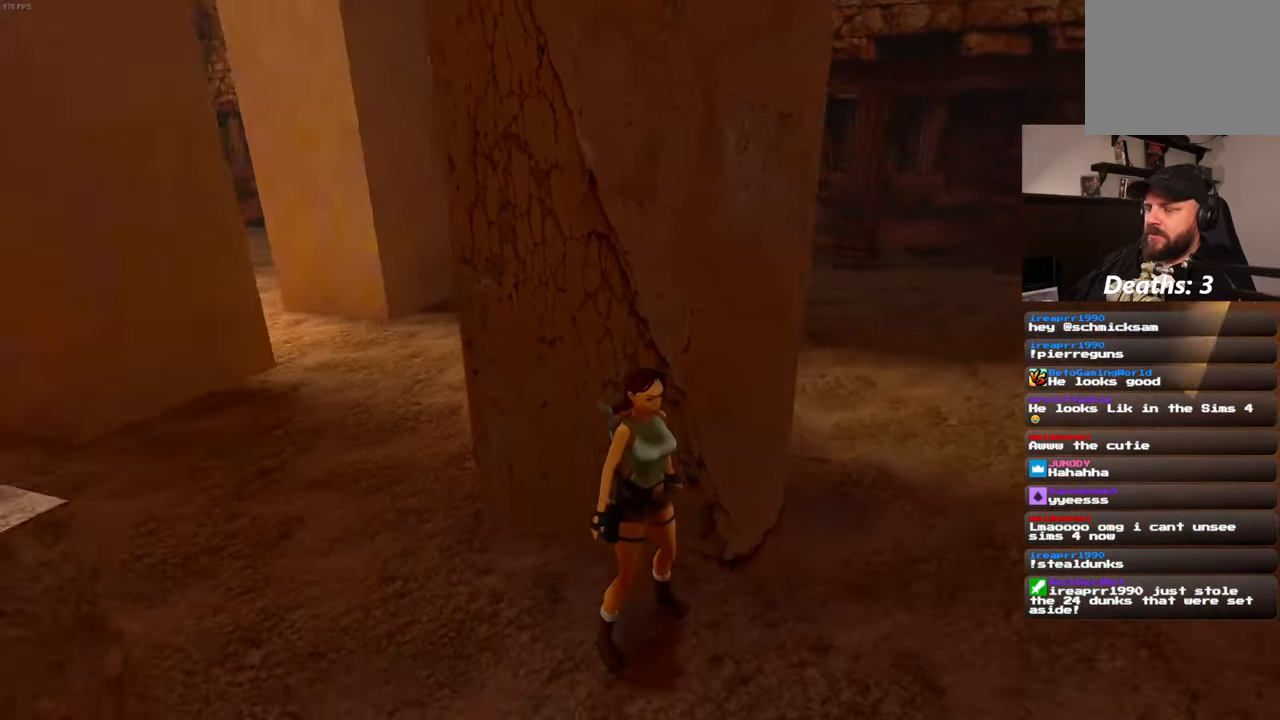
{"buttons": [], "left_stick": "down", "right_stick": "left", "events": [[183, "left_stick", "down"]]}
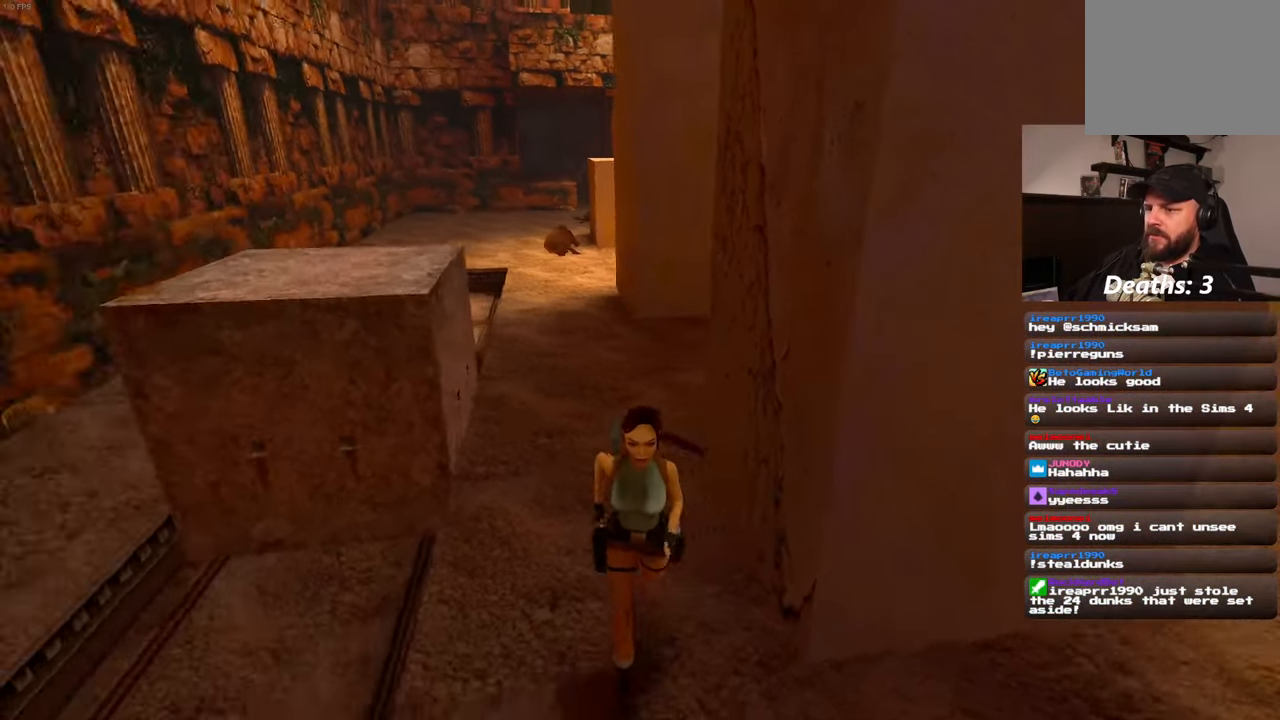
{"buttons": [], "left_stick": "up-left", "right_stick": "center", "events": [[83, "right_stick", "center"], [283, "left_stick", "right"], [333, "left_stick", "up"], [483, "left_stick", "up-left"]]}
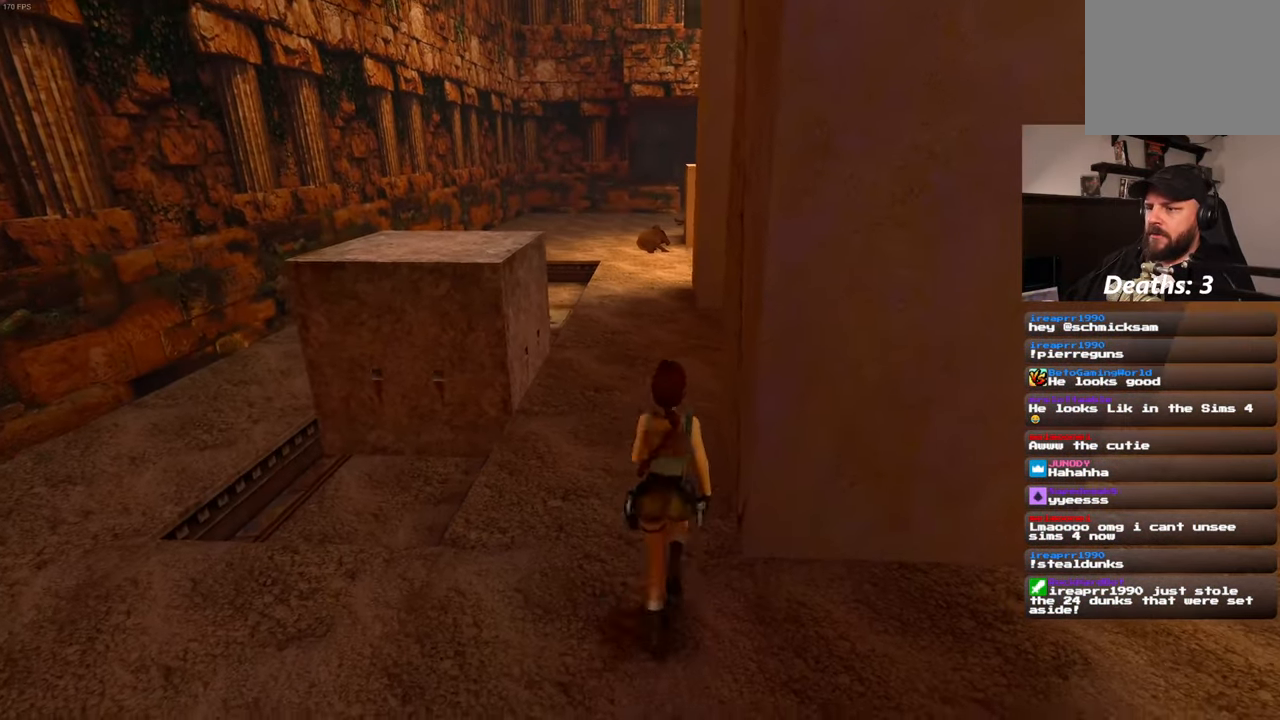
{"buttons": ["SQUARE"], "left_stick": "up-left", "right_stick": "center", "events": [[33, "SQUARE", "down"]]}
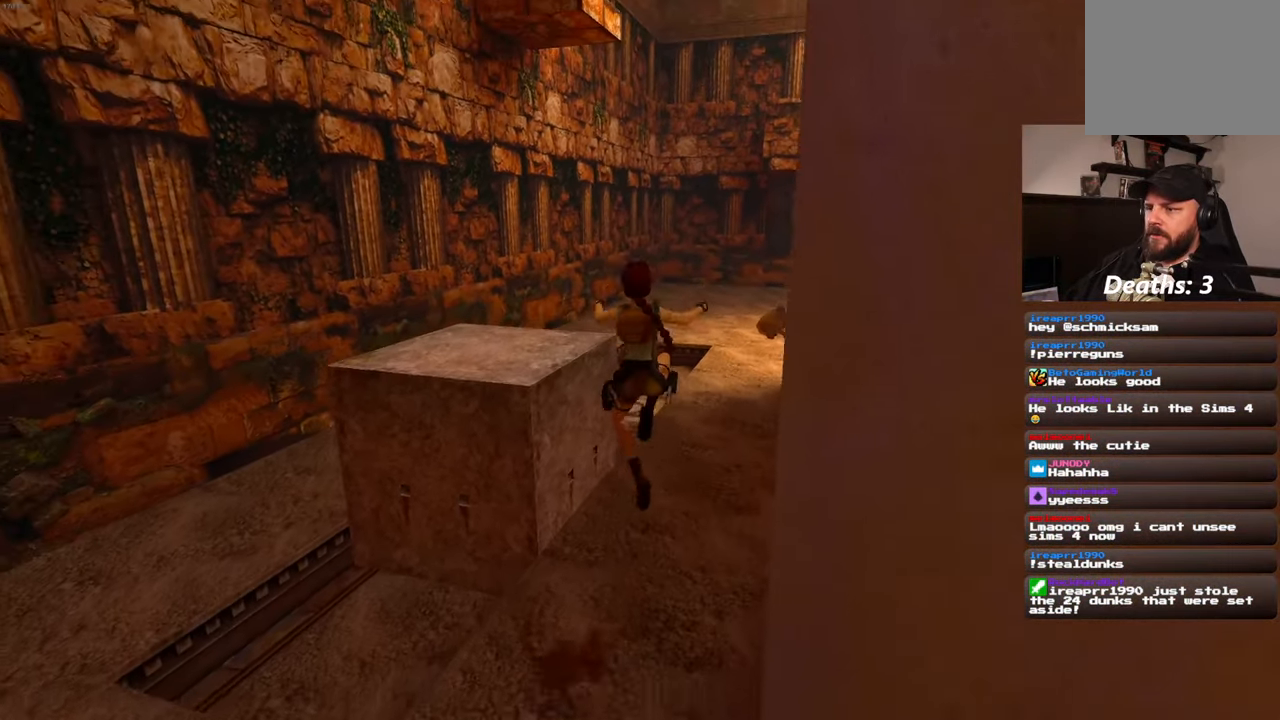
{"buttons": [], "left_stick": "center", "right_stick": "center", "events": [[66, "SQUARE", "up"], [333, "left_stick", "down-left"], [433, "left_stick", "center"]]}
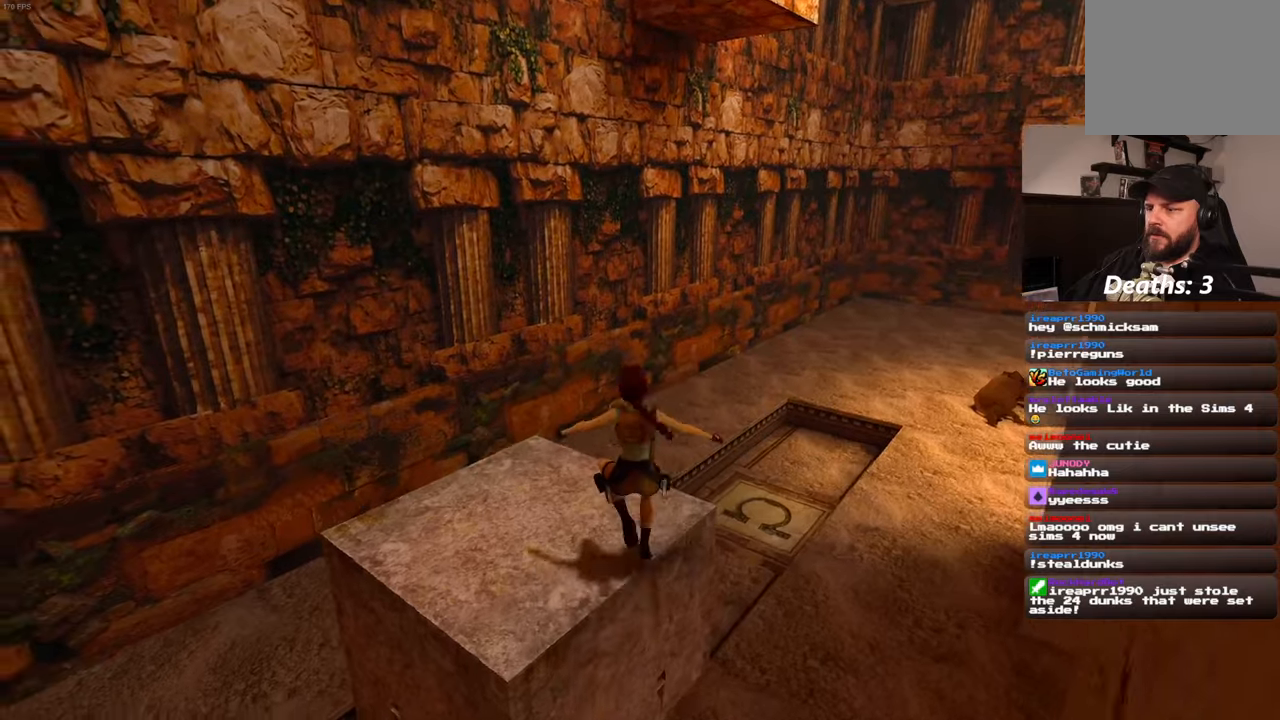
{"buttons": [], "left_stick": "center", "right_stick": "left", "events": [[400, "right_stick", "left"]]}
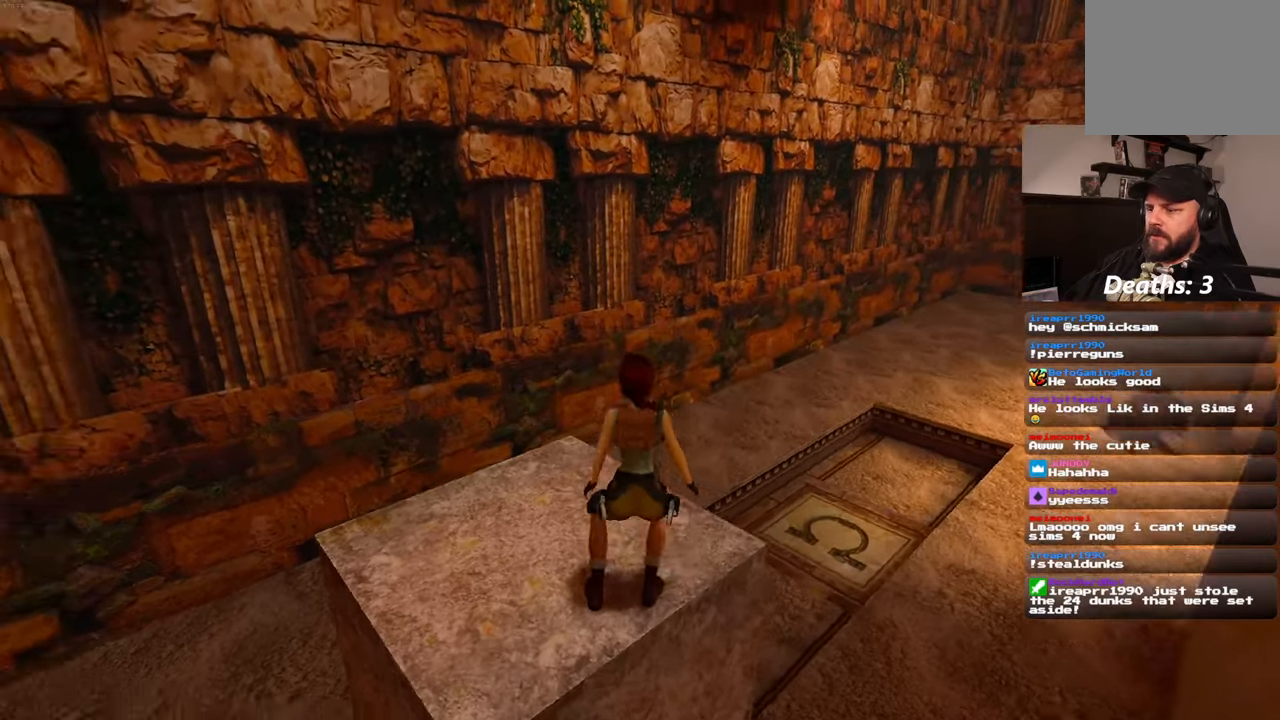
{"buttons": [], "left_stick": "center", "right_stick": "left", "events": []}
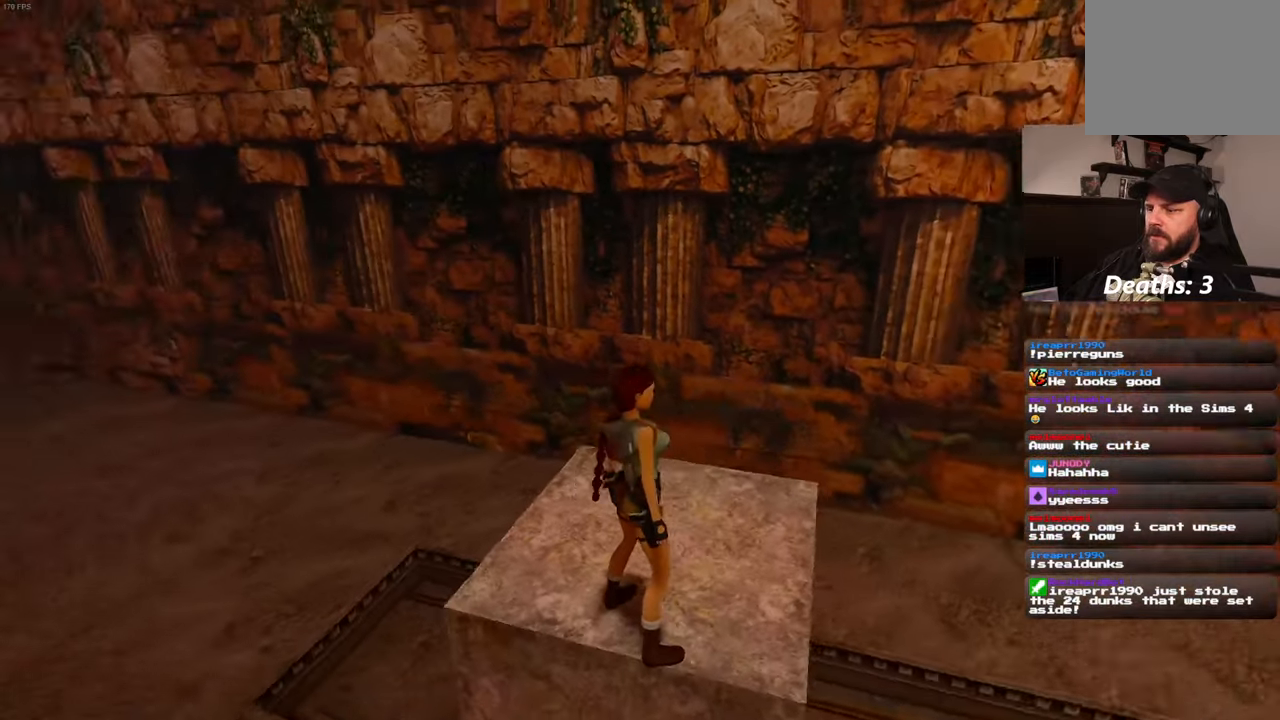
{"buttons": [], "left_stick": "center", "right_stick": "left", "events": []}
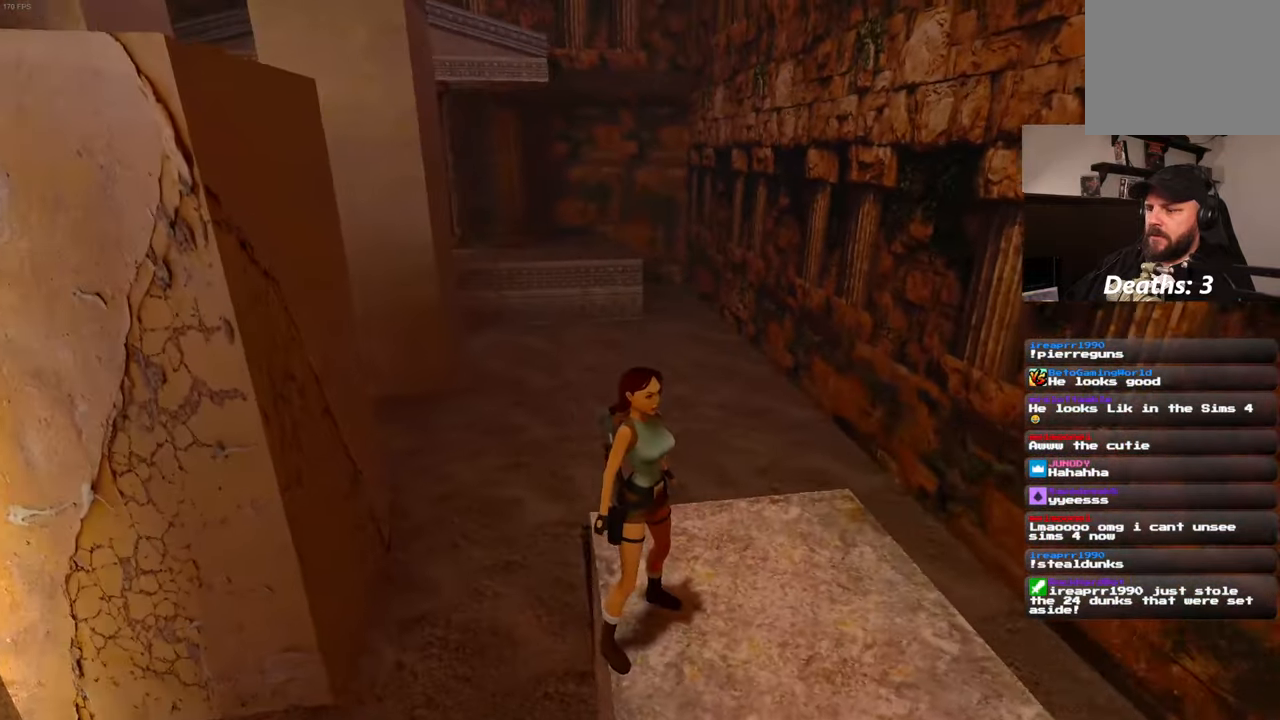
{"buttons": [], "left_stick": "center", "right_stick": "left", "events": []}
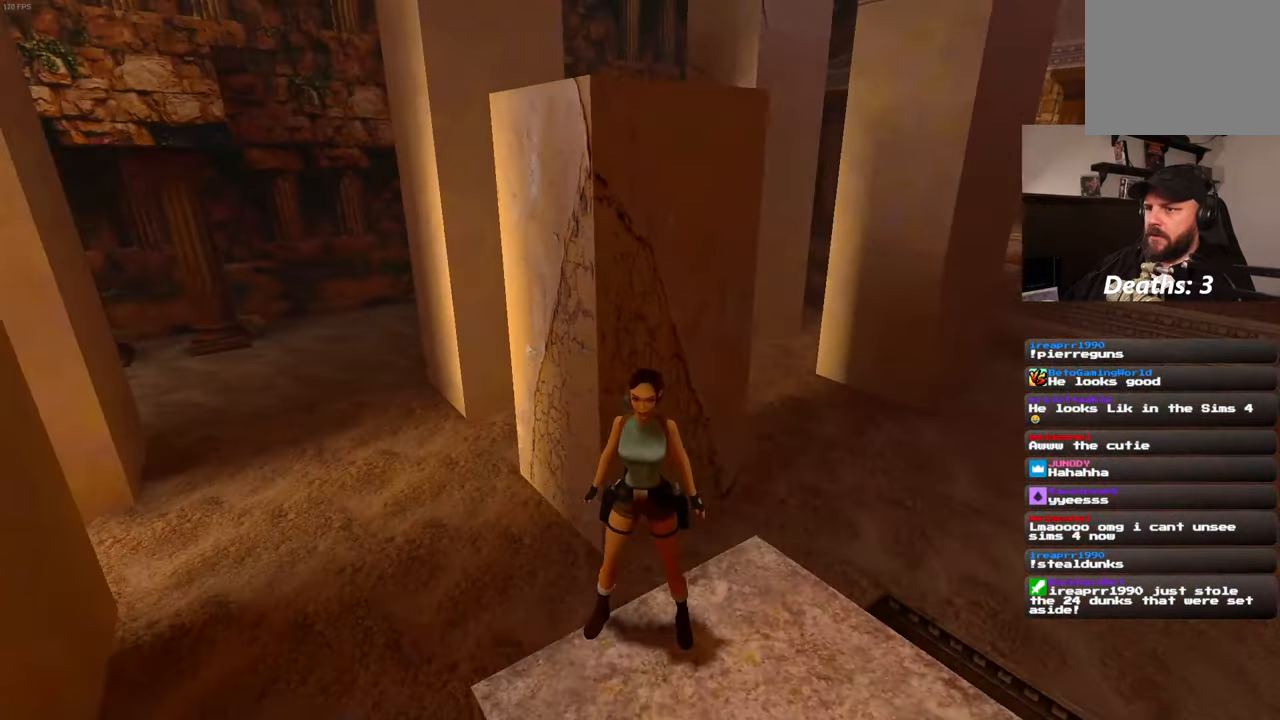
{"buttons": ["R1"], "left_stick": "center", "right_stick": "center", "events": [[183, "right_stick", "center"], [217, "R1", "down"]]}
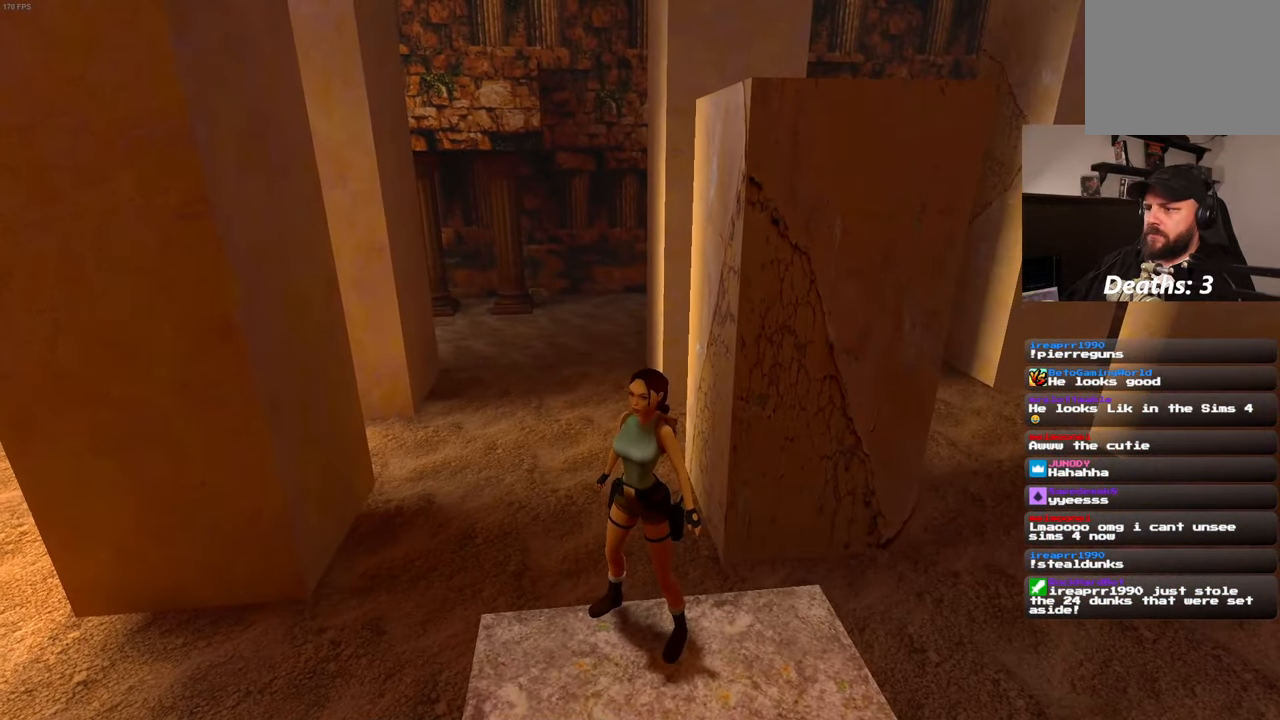
{"buttons": ["R1"], "left_stick": "right", "right_stick": "center", "events": [[50, "left_stick", "down-right"], [383, "left_stick", "right"]]}
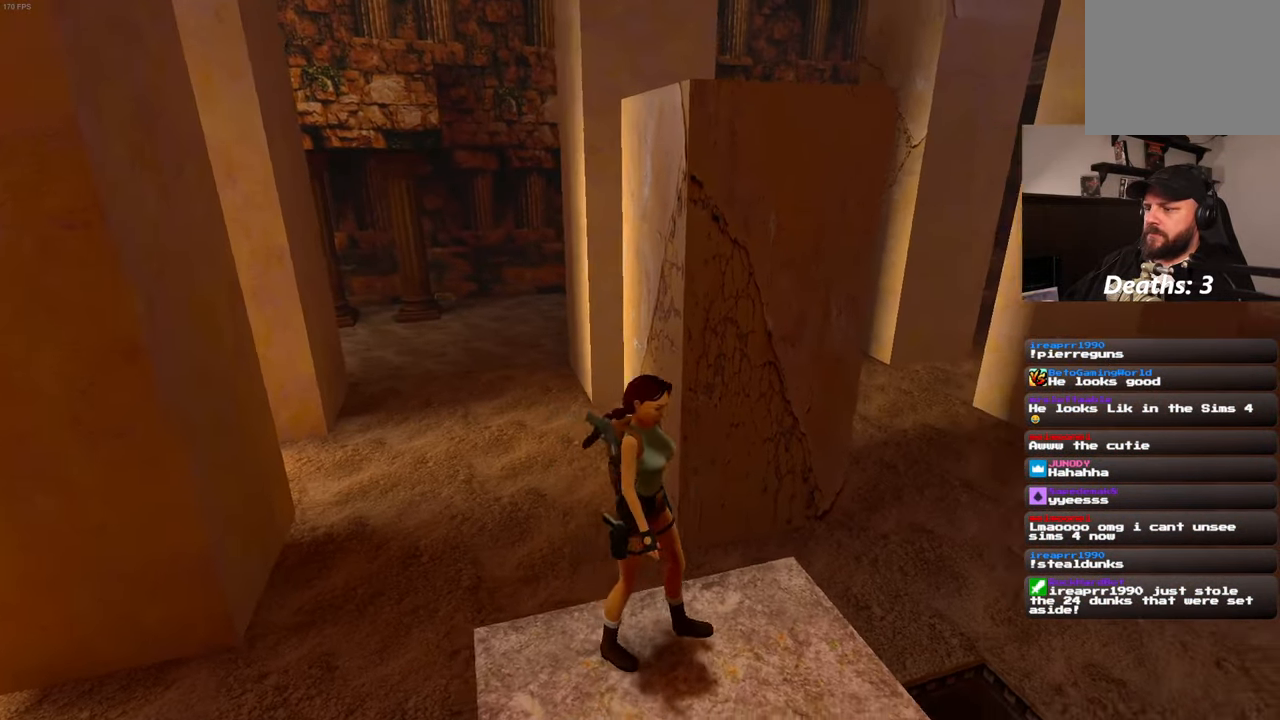
{"buttons": ["R1"], "left_stick": "up", "right_stick": "center", "events": [[83, "left_stick", "up-right"], [317, "left_stick", "up"]]}
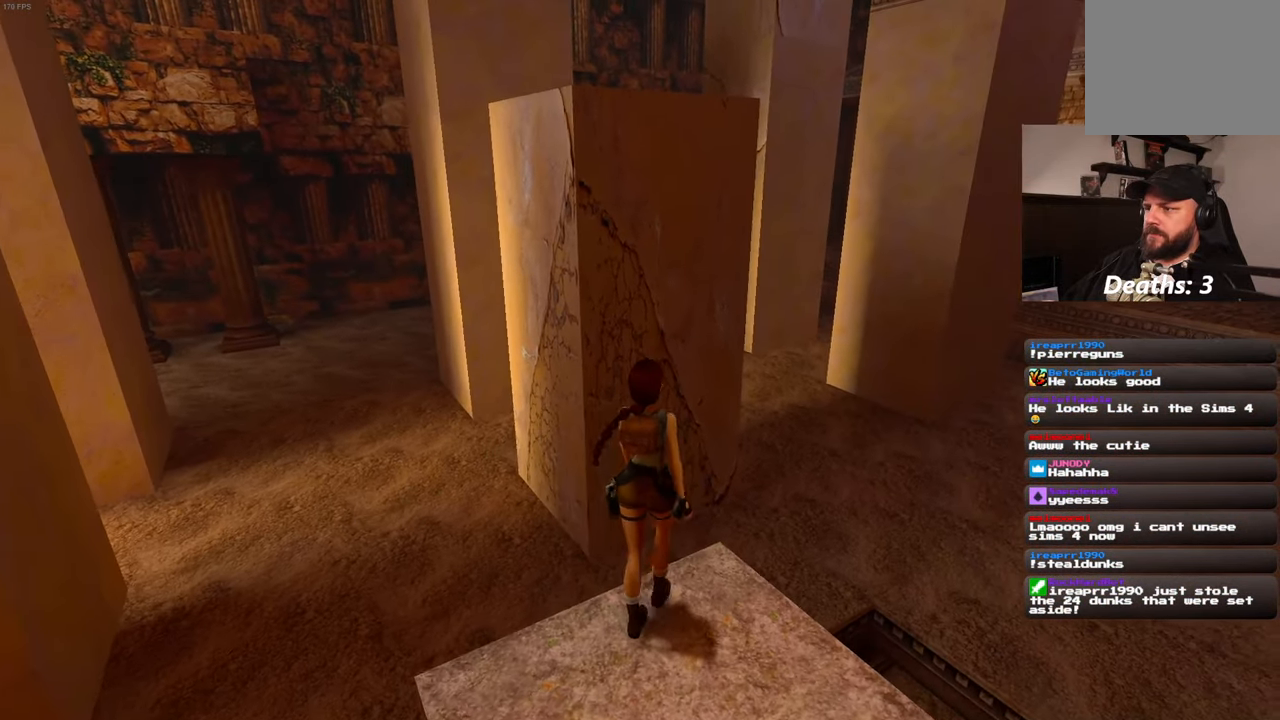
{"buttons": [], "left_stick": "center", "right_stick": "center", "events": [[283, "left_stick", "center"], [317, "R1", "up"]]}
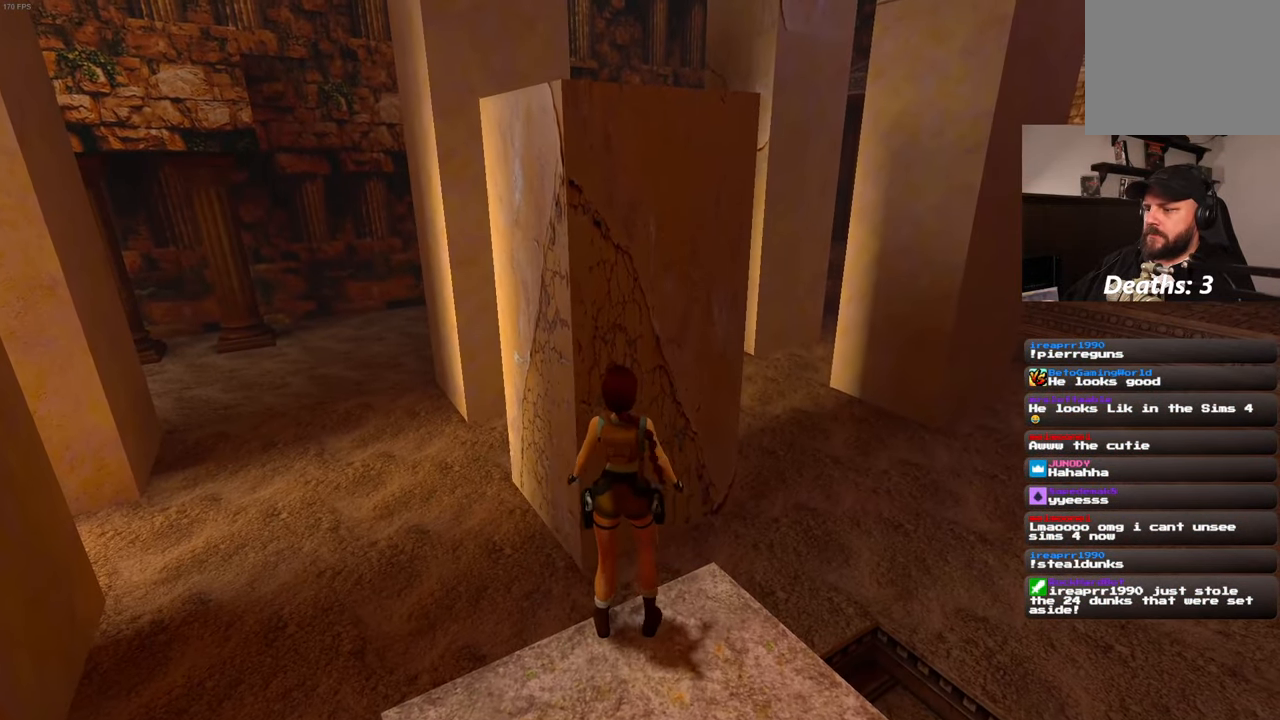
{"buttons": ["SQUARE"], "left_stick": "up", "right_stick": "center", "events": [[183, "SQUARE", "down"], [300, "left_stick", "up"]]}
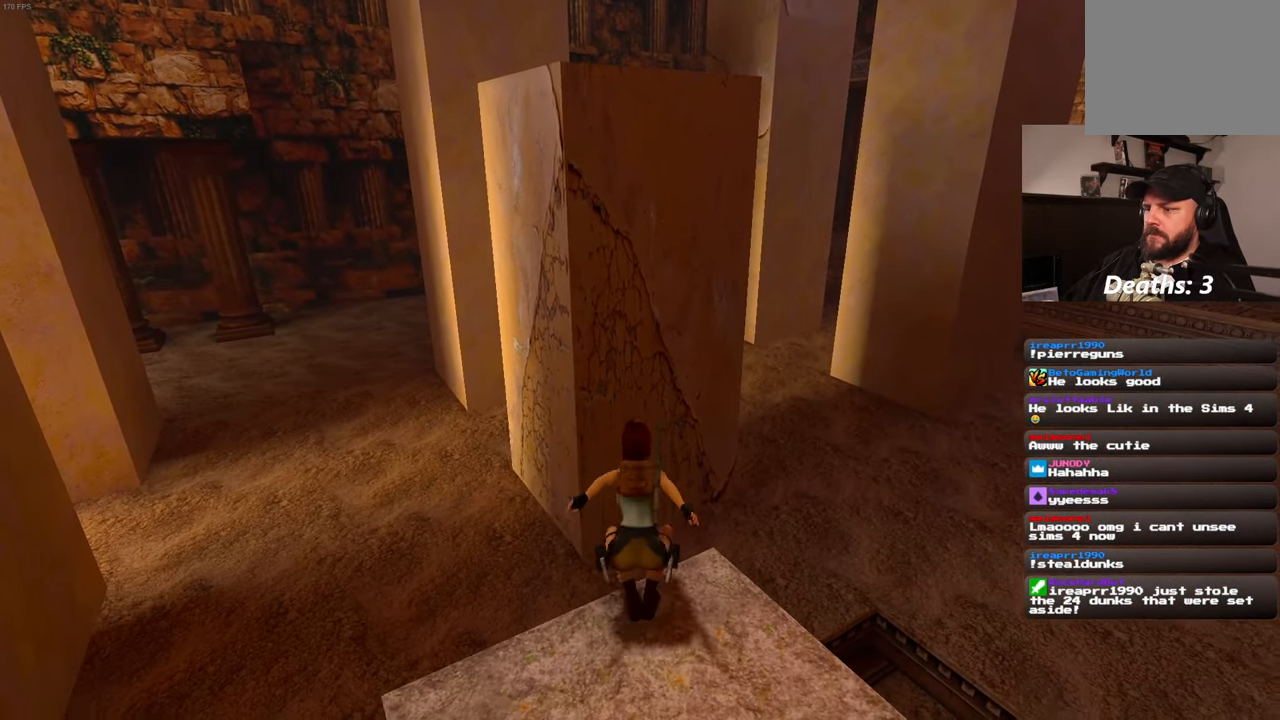
{"buttons": [], "left_stick": "up", "right_stick": "center", "events": [[100, "SQUARE", "up"]]}
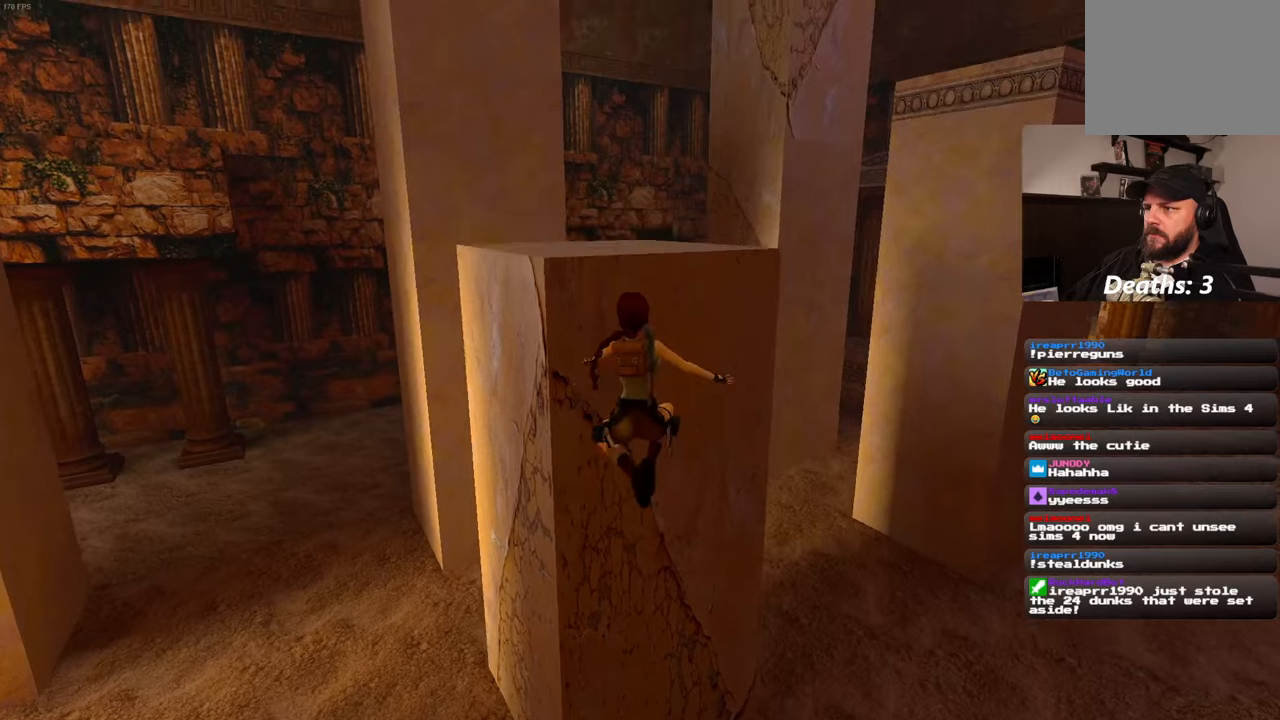
{"buttons": [], "left_stick": "up", "right_stick": "center", "events": []}
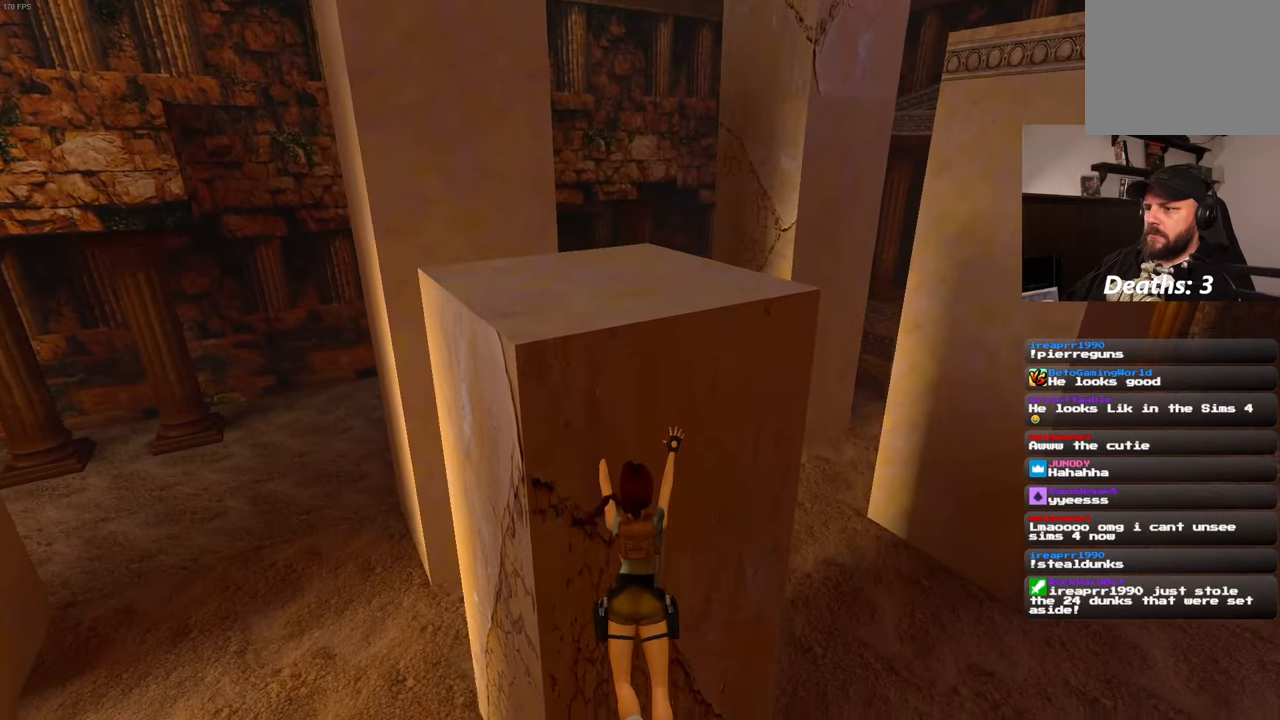
{"buttons": ["SQUARE"], "left_stick": "down", "right_stick": "center", "events": [[284, "left_stick", "center"], [450, "SQUARE", "down"], [500, "left_stick", "down"]]}
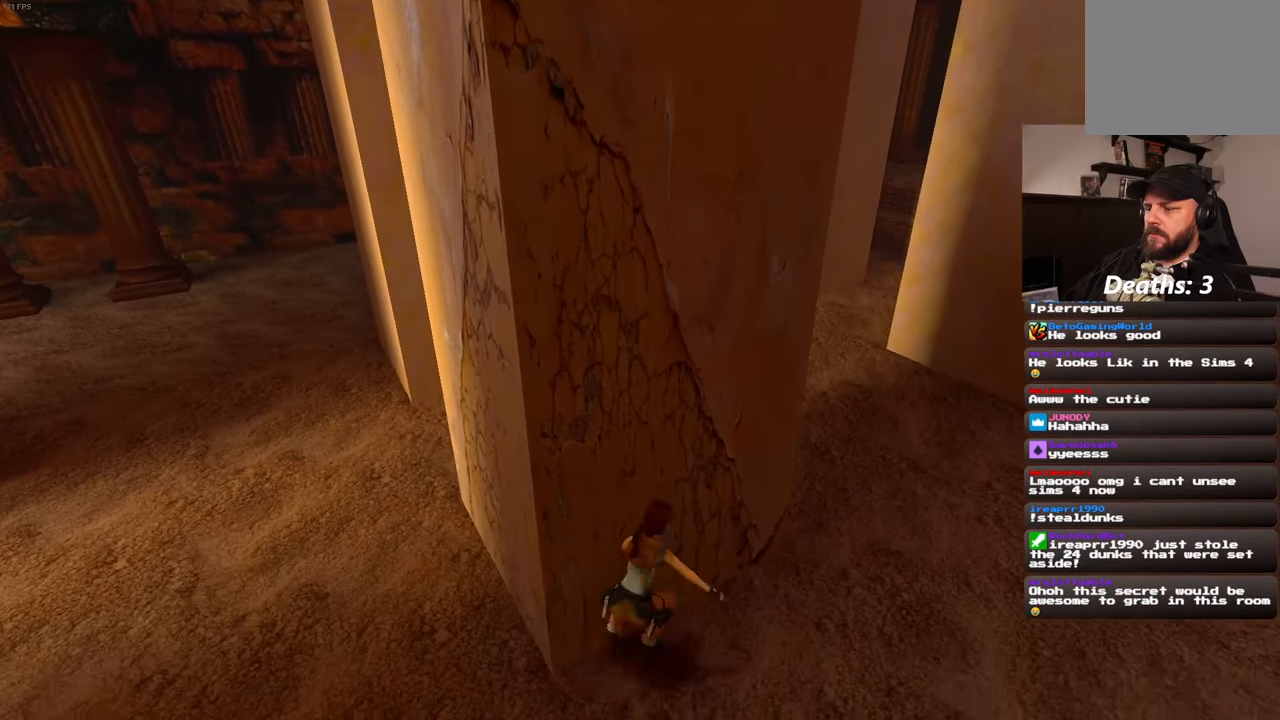
{"buttons": [], "left_stick": "up", "right_stick": "center", "events": [[384, "left_stick", "center"], [434, "SQUARE", "up"], [484, "left_stick", "up"]]}
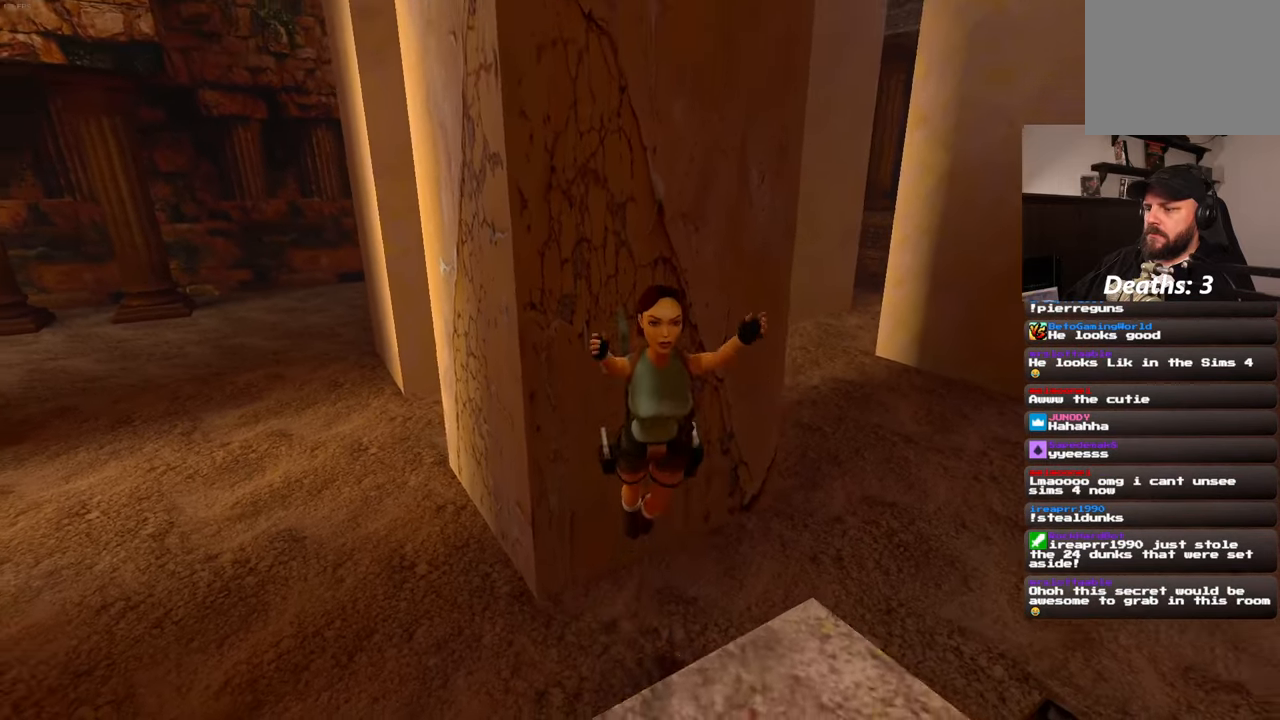
{"buttons": [], "left_stick": "center", "right_stick": "center", "events": [[134, "left_stick", "center"]]}
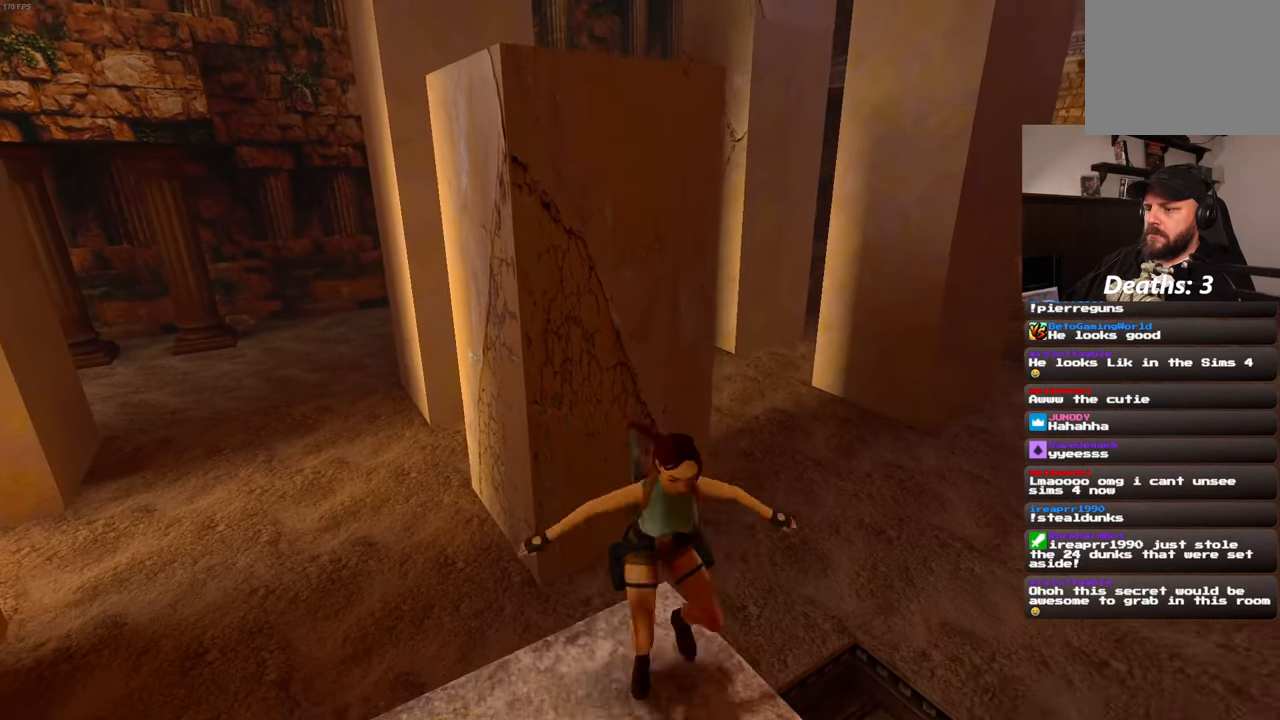
{"buttons": [], "left_stick": "center", "right_stick": "center", "events": []}
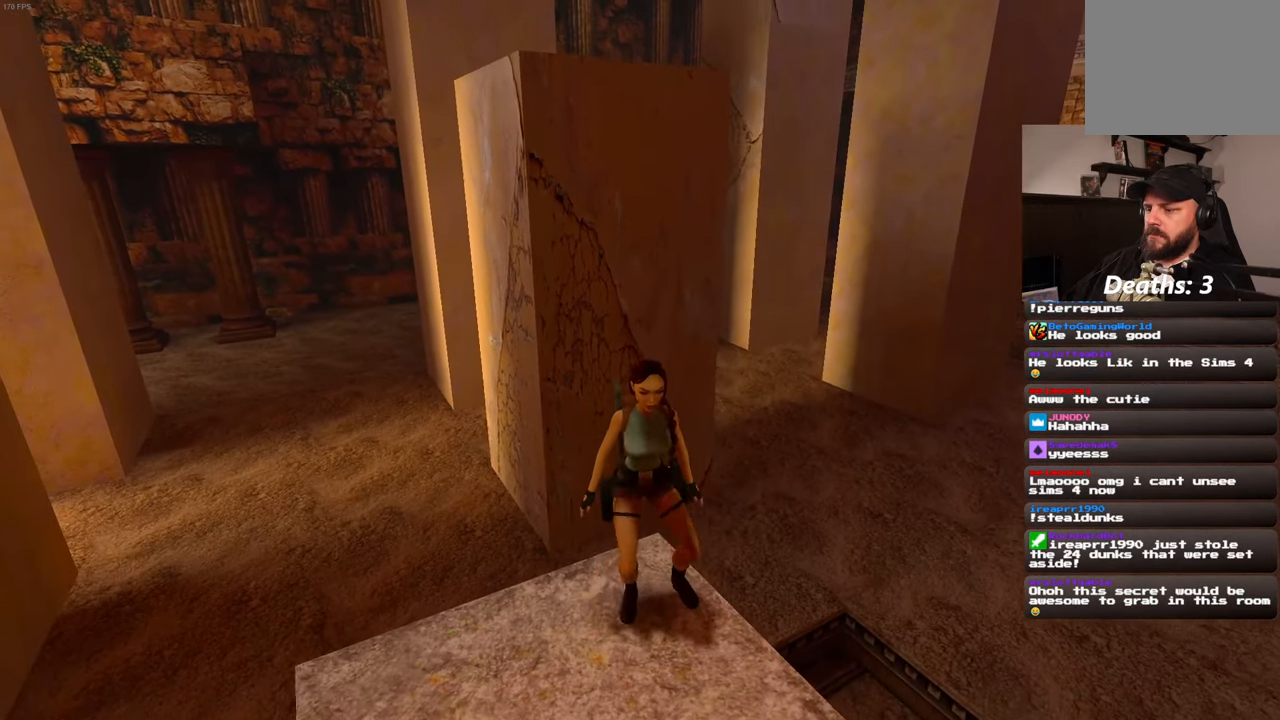
{"buttons": [], "left_stick": "down", "right_stick": "center", "events": [[84, "left_stick", "up-left"], [267, "left_stick", "down-left"], [467, "left_stick", "down"]]}
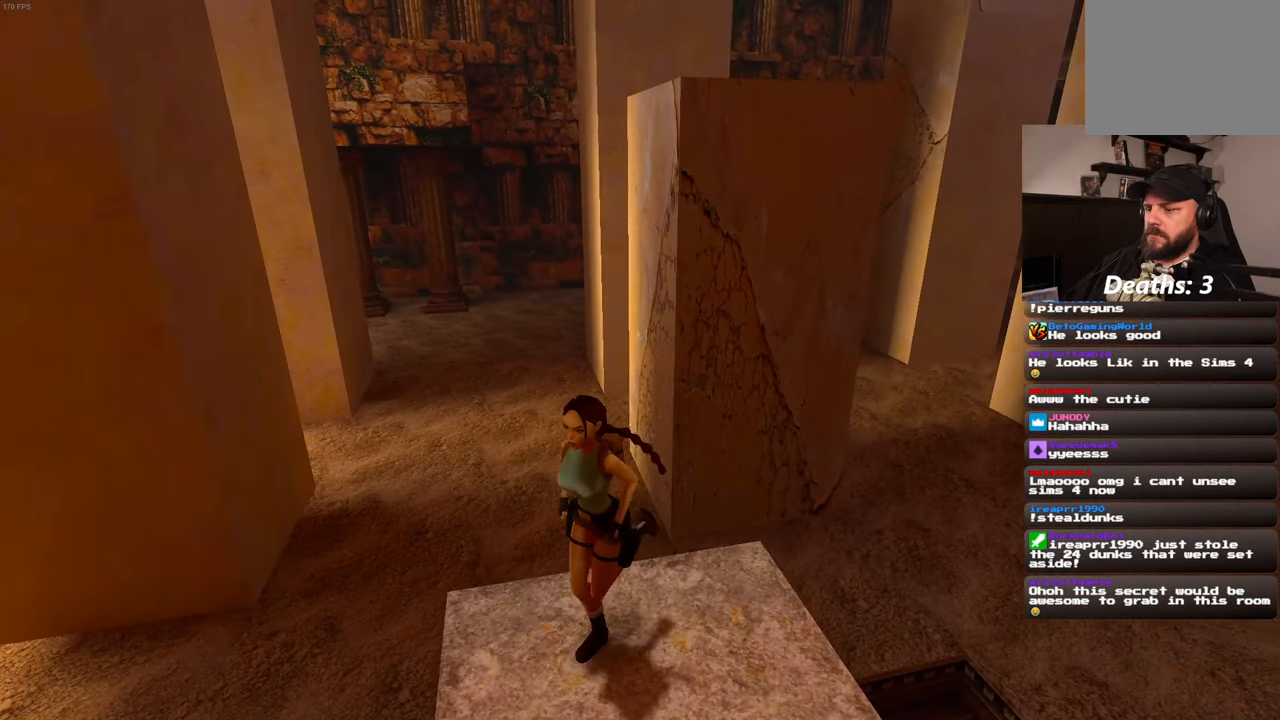
{"buttons": [], "left_stick": "up", "right_stick": "center", "events": [[200, "left_stick", "up-right"], [300, "left_stick", "up"]]}
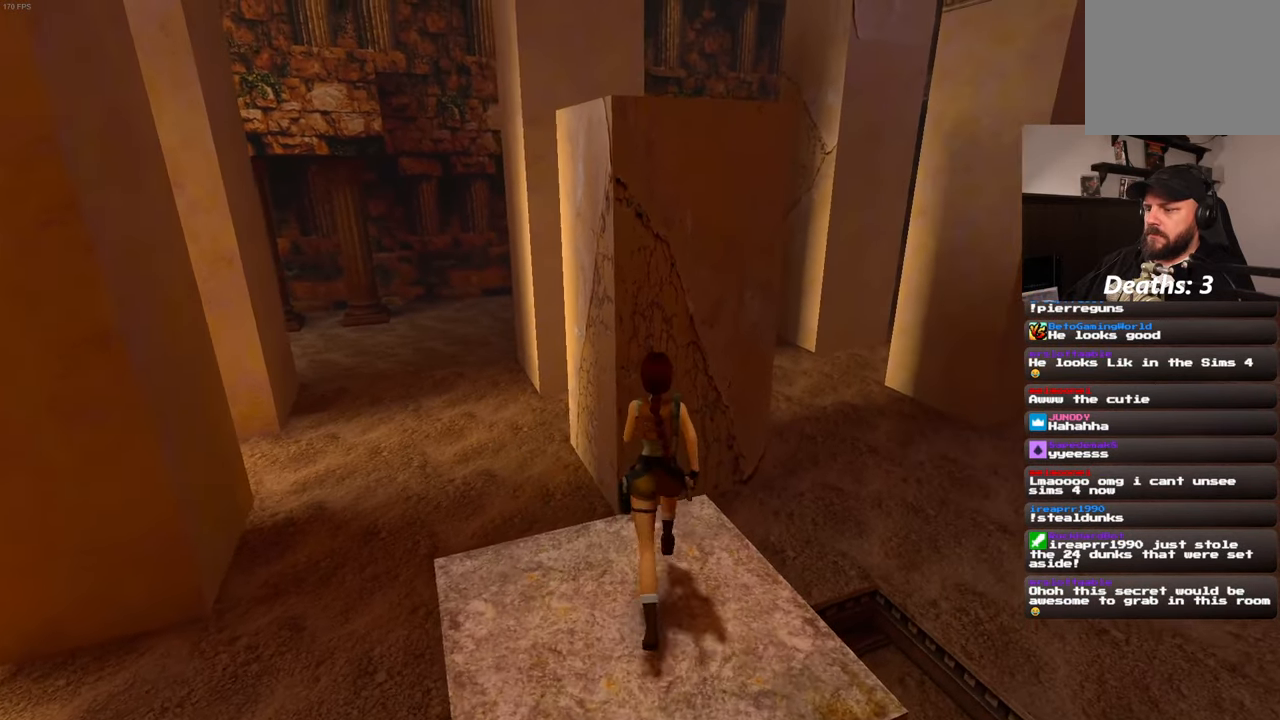
{"buttons": [], "left_stick": "up", "right_stick": "center", "events": [[217, "SQUARE", "down"], [484, "SQUARE", "up"]]}
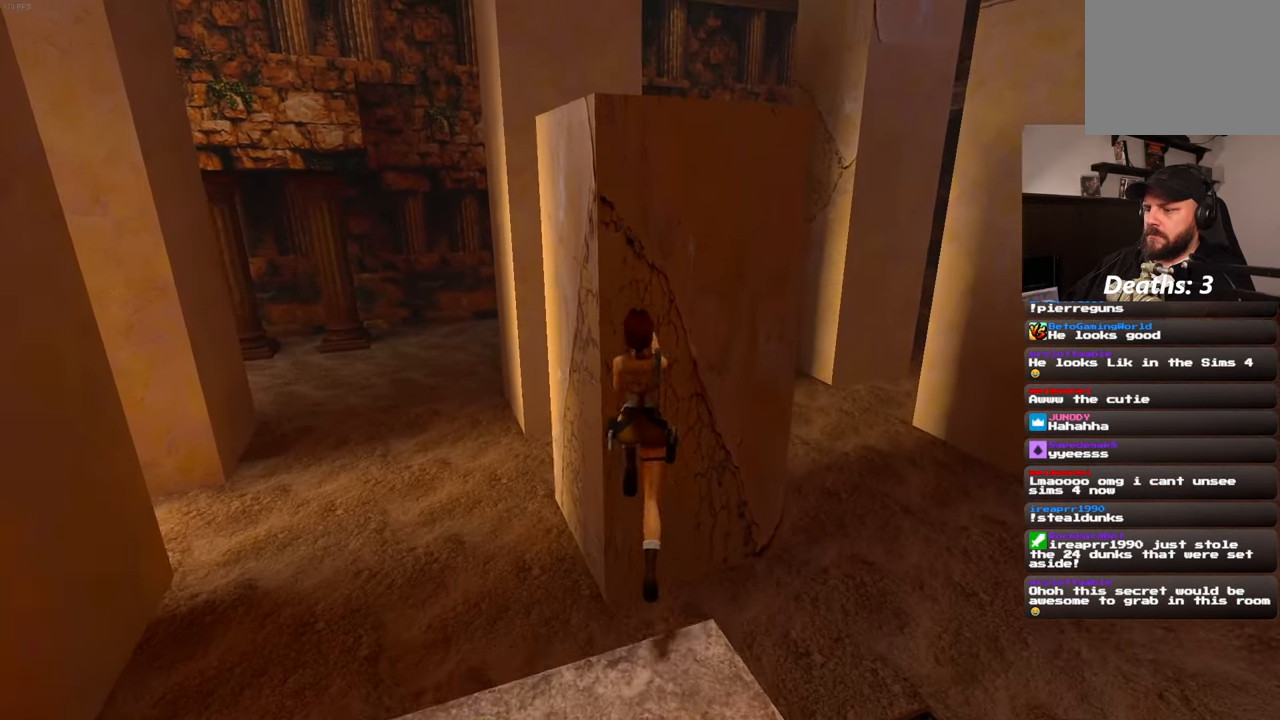
{"buttons": [], "left_stick": "up", "right_stick": "center", "events": []}
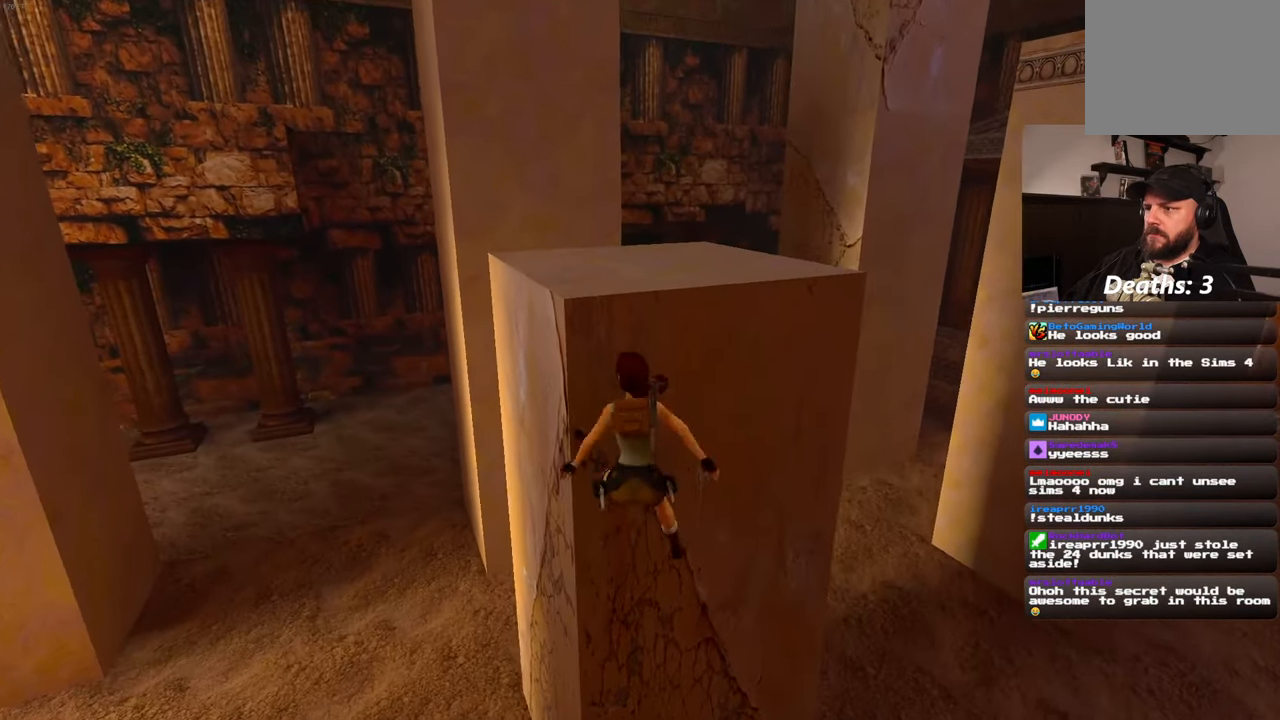
{"buttons": [], "left_stick": "center", "right_stick": "center", "events": [[267, "left_stick", "center"]]}
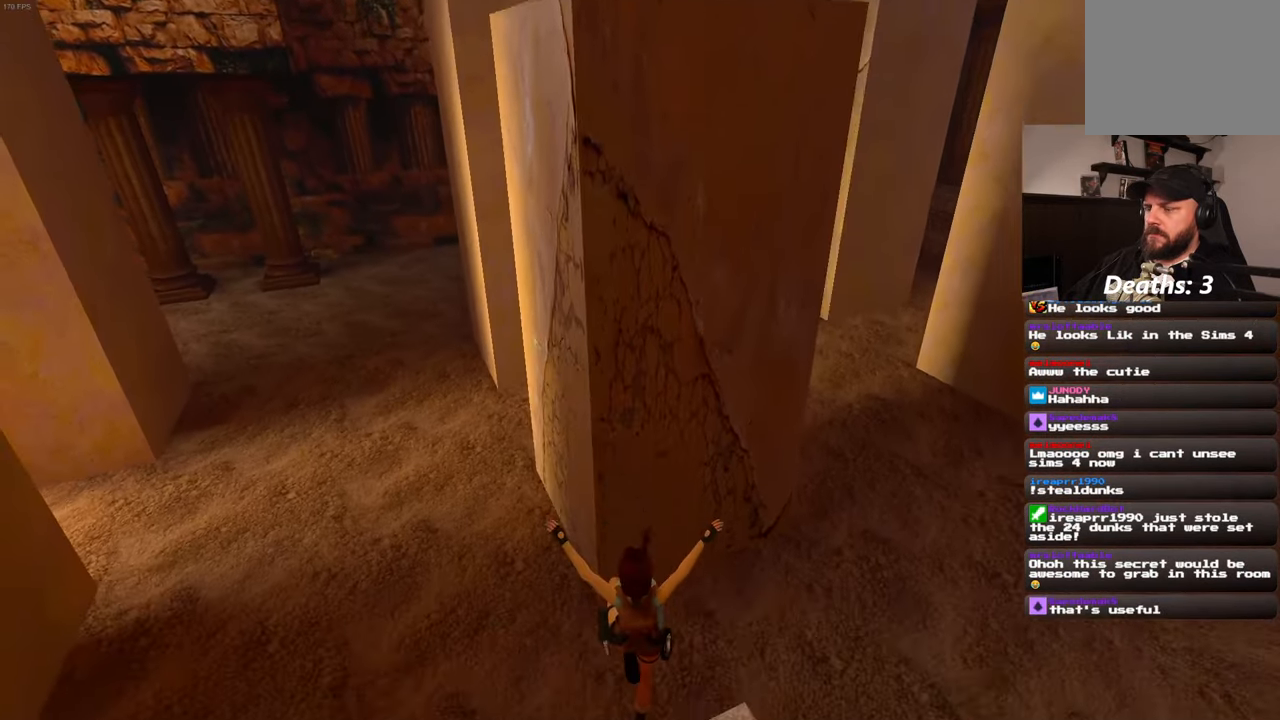
{"buttons": [], "left_stick": "up", "right_stick": "center", "events": [[83, "left_stick", "up"]]}
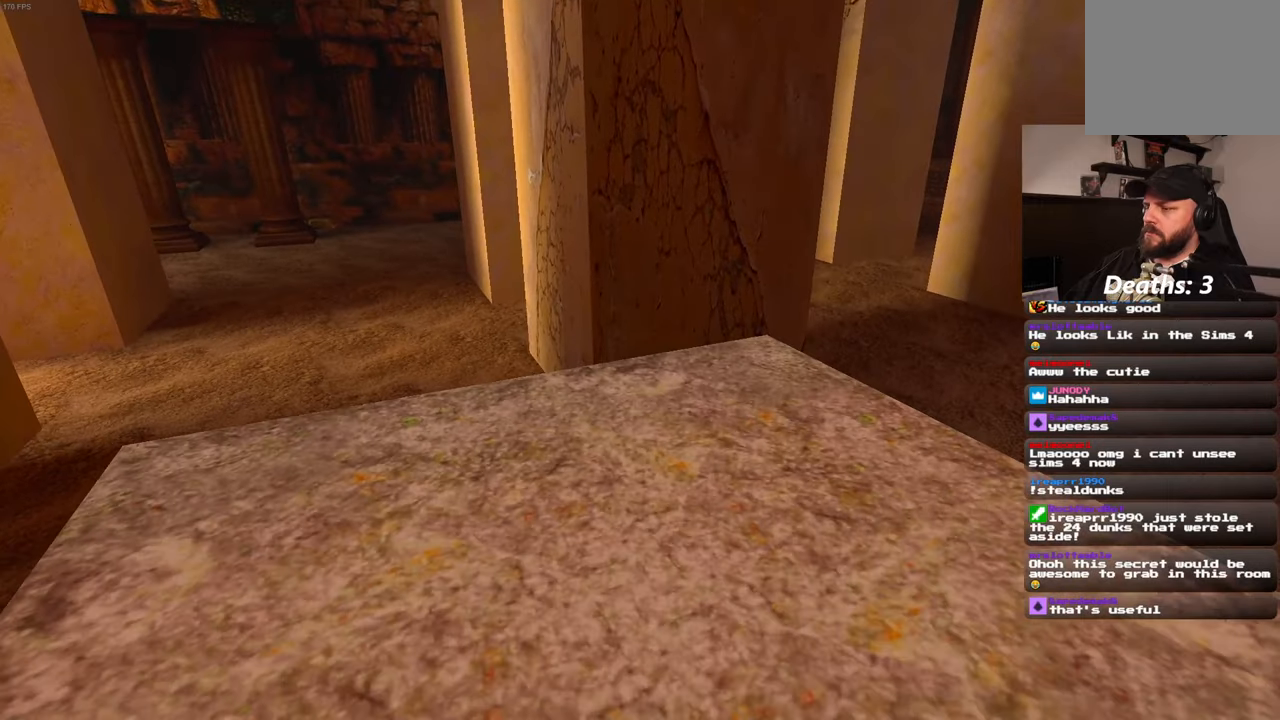
{"buttons": [], "left_stick": "center", "right_stick": "center", "events": [[350, "left_stick", "center"]]}
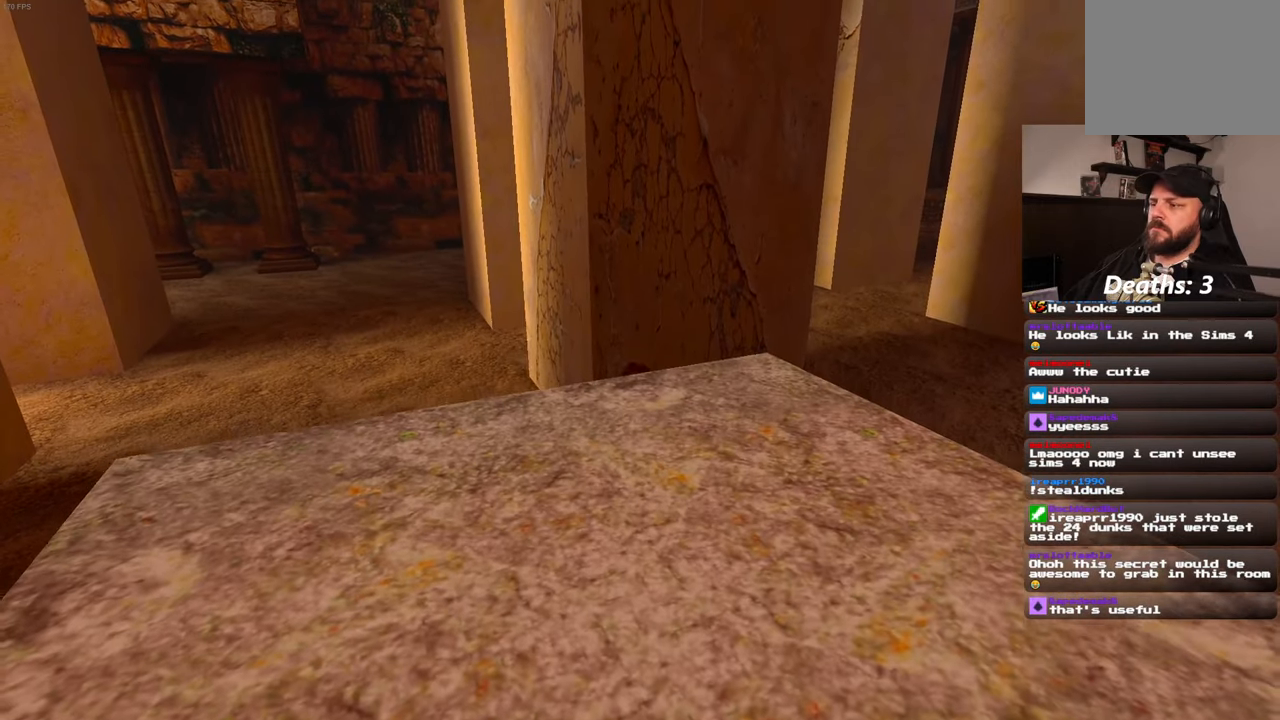
{"buttons": [], "left_stick": "up", "right_stick": "center", "events": [[233, "left_stick", "up"]]}